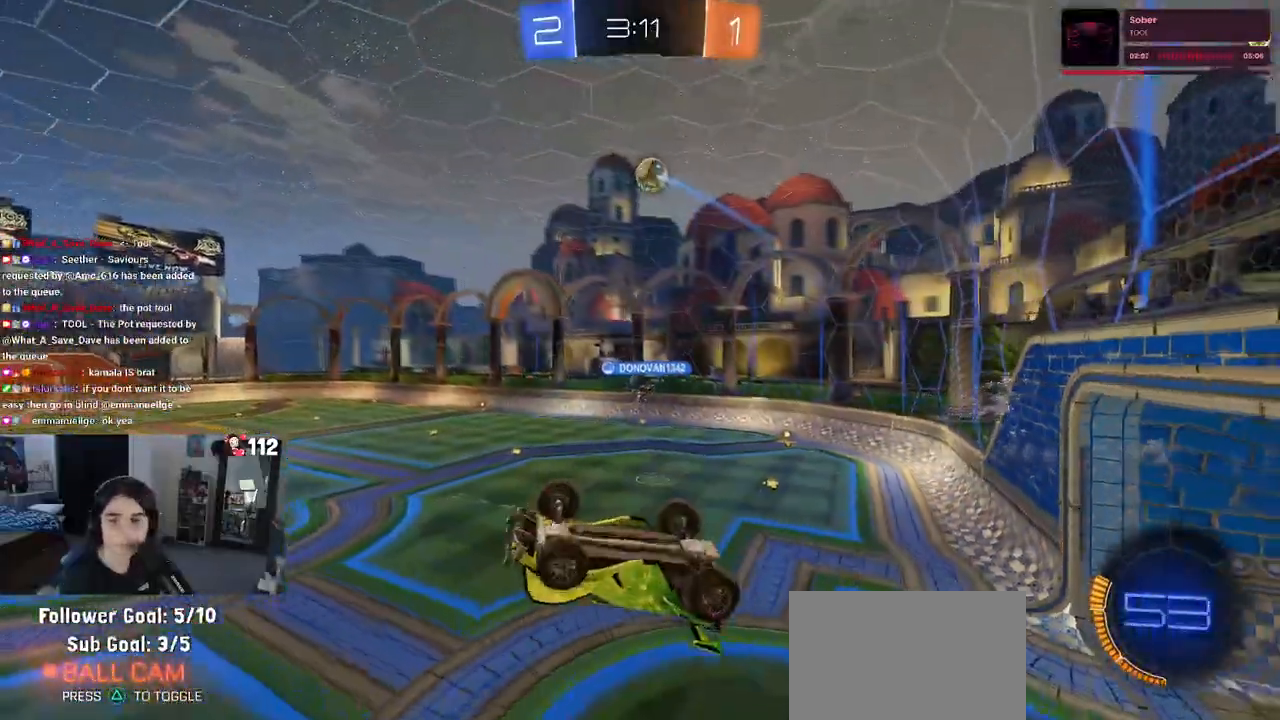
Gameplay with a controller (PlayStation layout); each line is a JSON object with the inputs held at the frame after it. "events" lists button and stick changes between this image and that frame as [ms after this image, input, new state], when the widget could be followed in between.
{"buttons": ["R2"], "left_stick": "center", "right_stick": "center", "events": [[133, "left_stick", "left"], [250, "SQUARE", "up"], [267, "left_stick", "up-left"], [433, "left_stick", "center"]]}
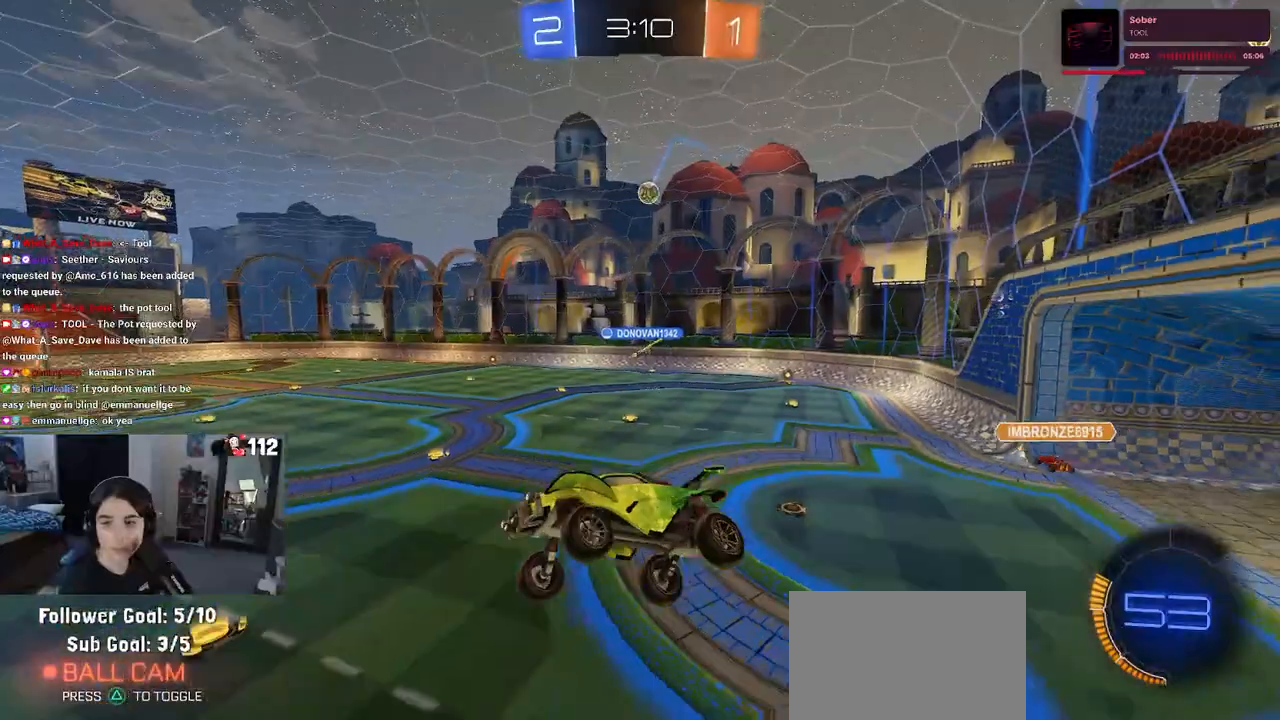
{"buttons": ["R2"], "left_stick": "up-right", "right_stick": "center", "events": [[217, "left_stick", "right"], [317, "left_stick", "up-right"]]}
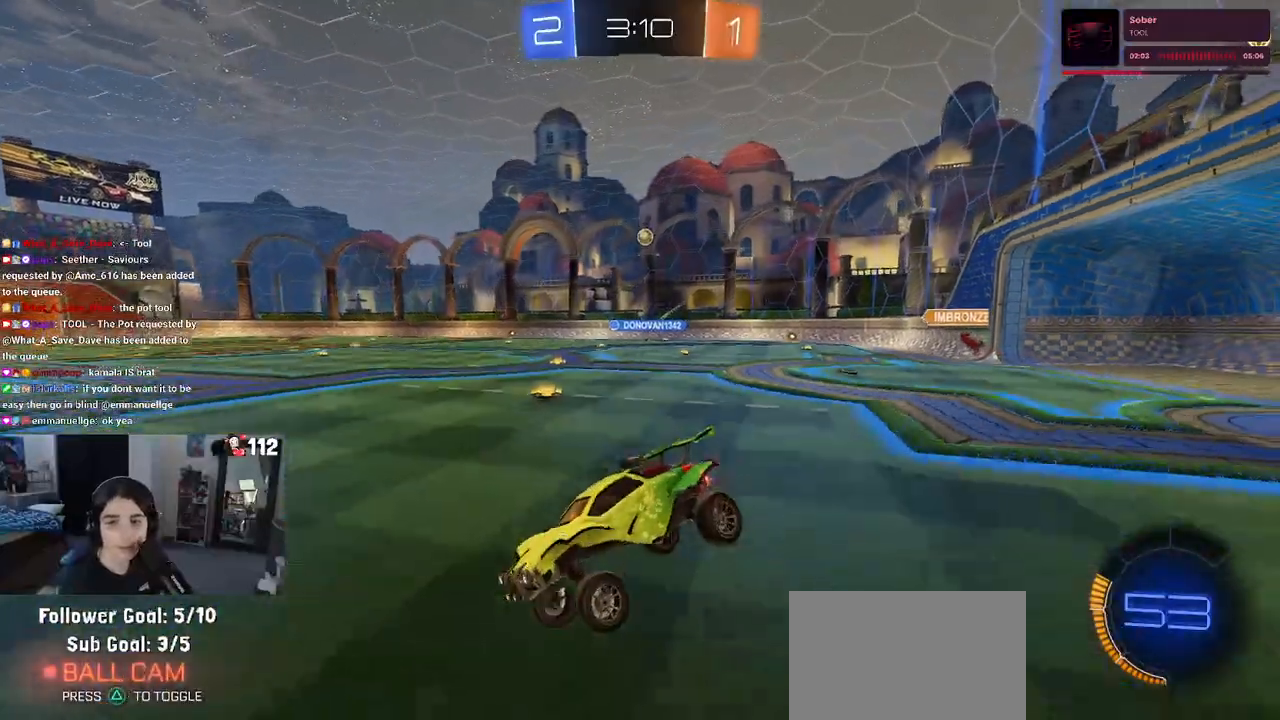
{"buttons": ["SQUARE", "R2"], "left_stick": "up-right", "right_stick": "center", "events": [[467, "SQUARE", "down"]]}
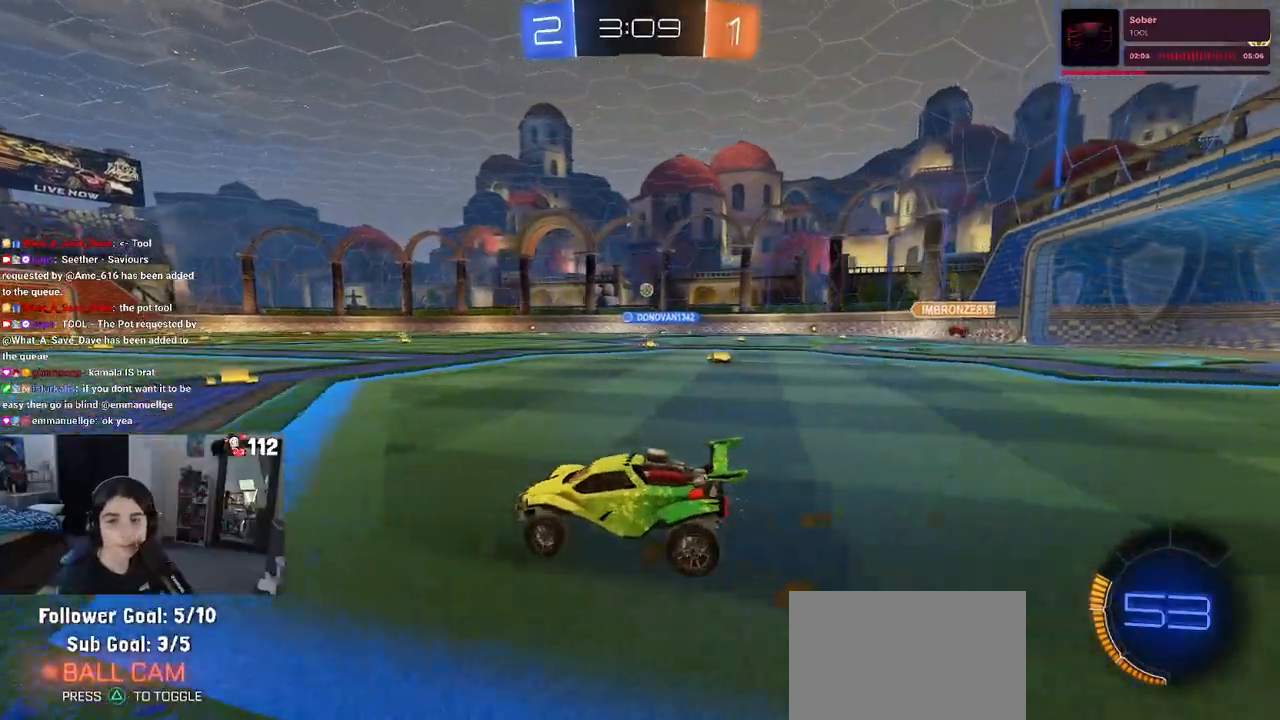
{"buttons": ["R2"], "left_stick": "left", "right_stick": "center", "events": [[83, "SQUARE", "up"], [467, "left_stick", "left"]]}
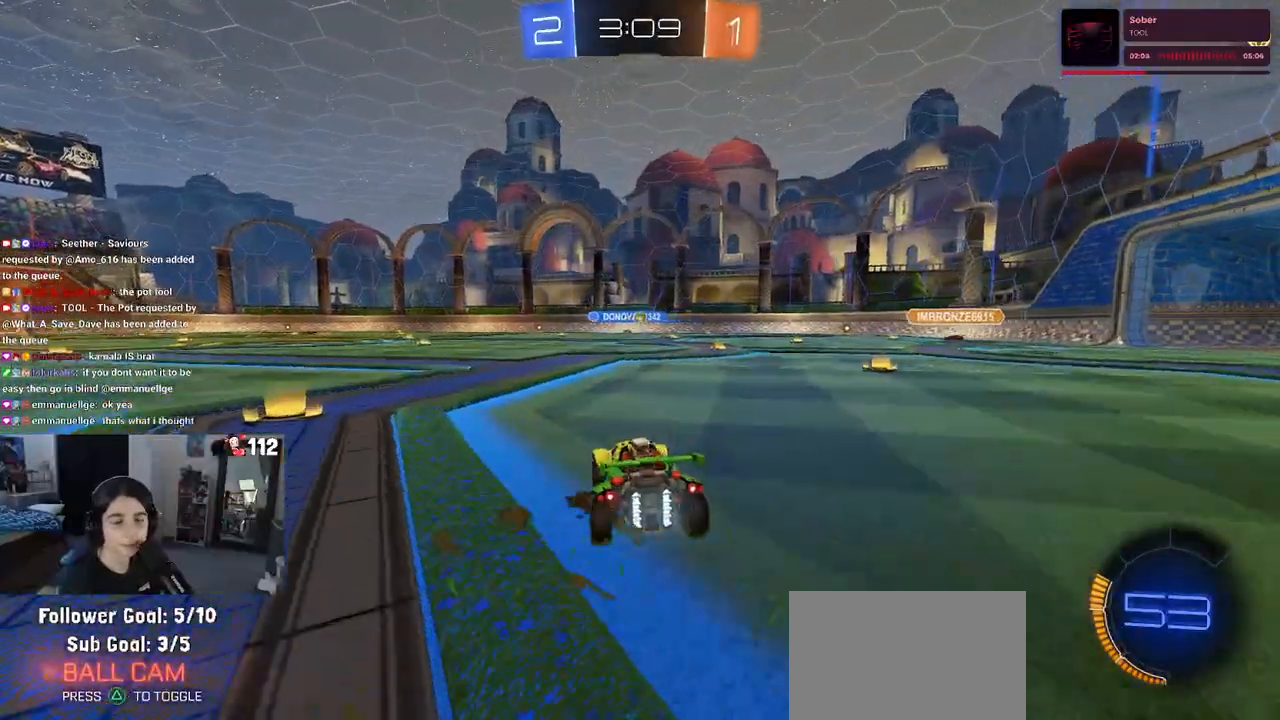
{"buttons": ["R2"], "left_stick": "left", "right_stick": "center", "events": []}
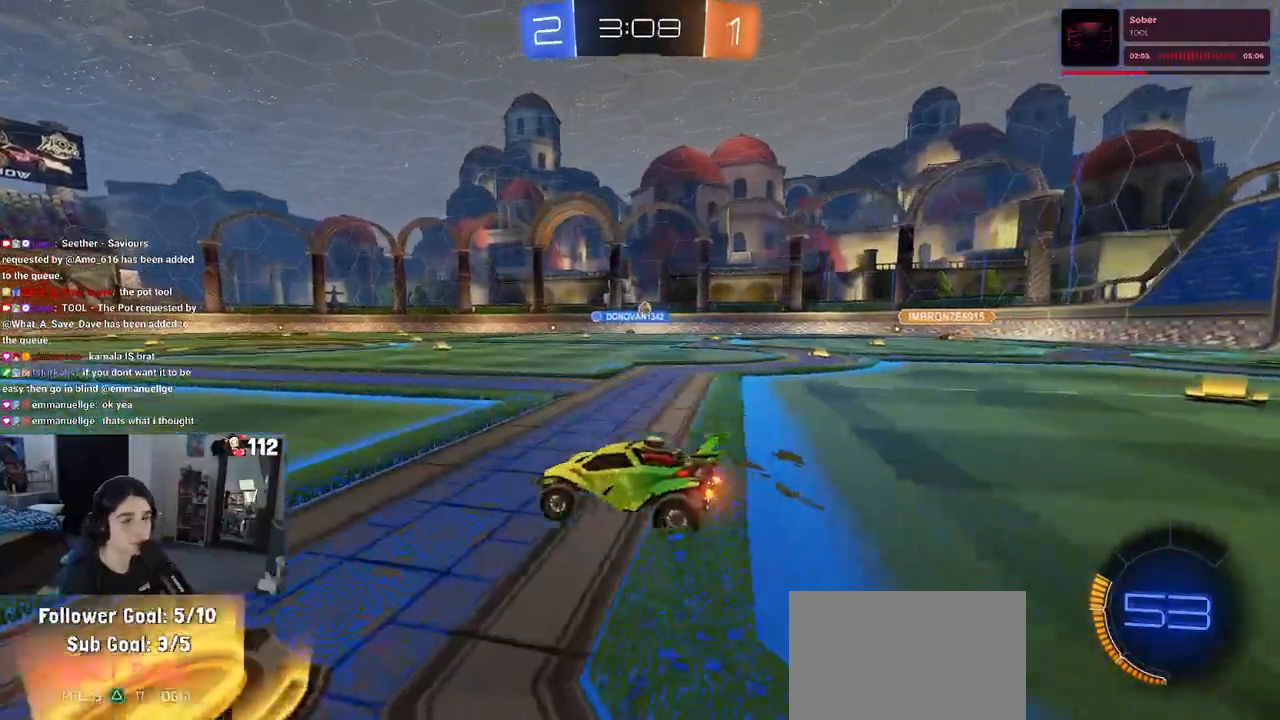
{"buttons": ["R2"], "left_stick": "right", "right_stick": "center", "events": [[83, "left_stick", "right"]]}
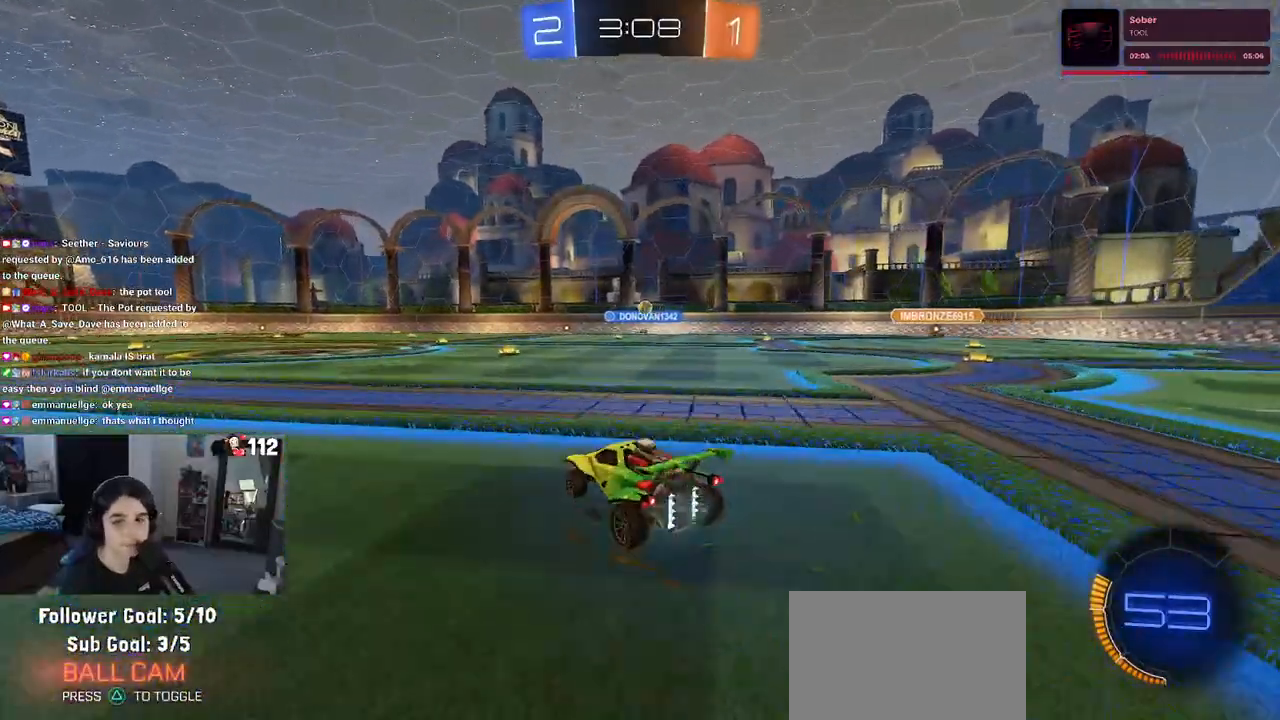
{"buttons": ["R2"], "left_stick": "center", "right_stick": "center", "events": [[50, "left_stick", "center"]]}
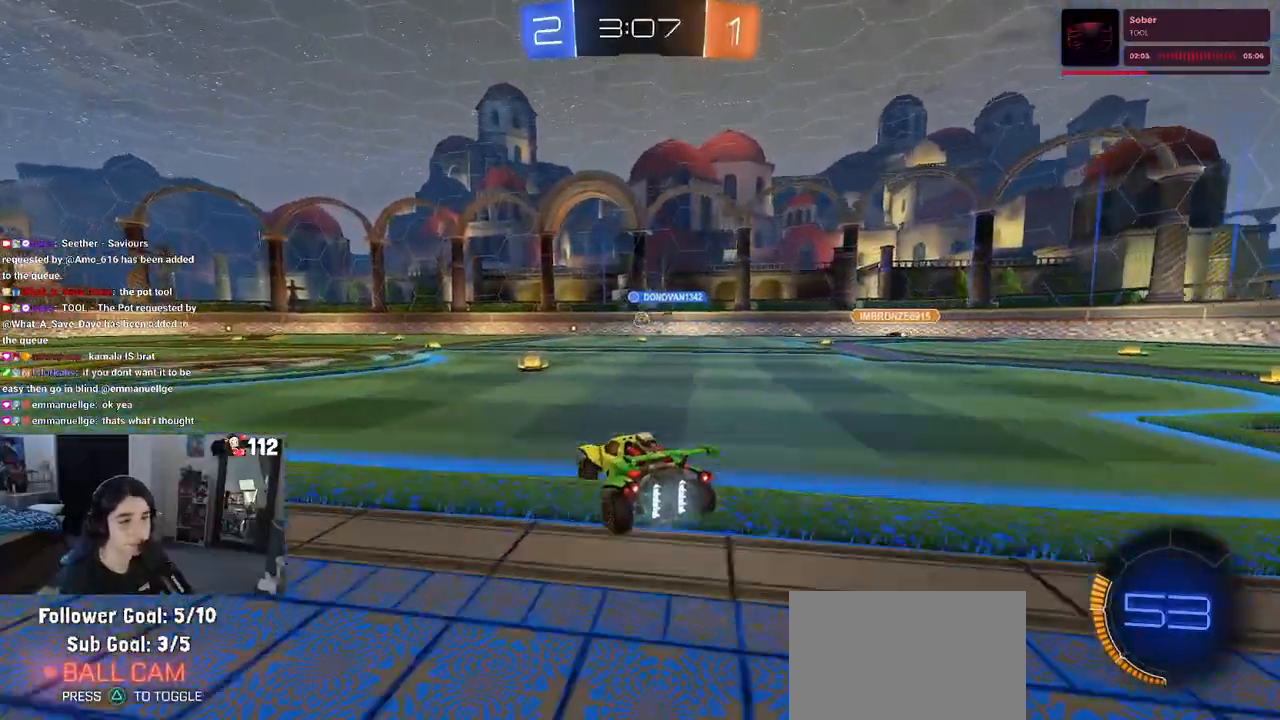
{"buttons": ["R2"], "left_stick": "right", "right_stick": "center", "events": [[33, "left_stick", "right"], [217, "left_stick", "left"], [417, "left_stick", "right"]]}
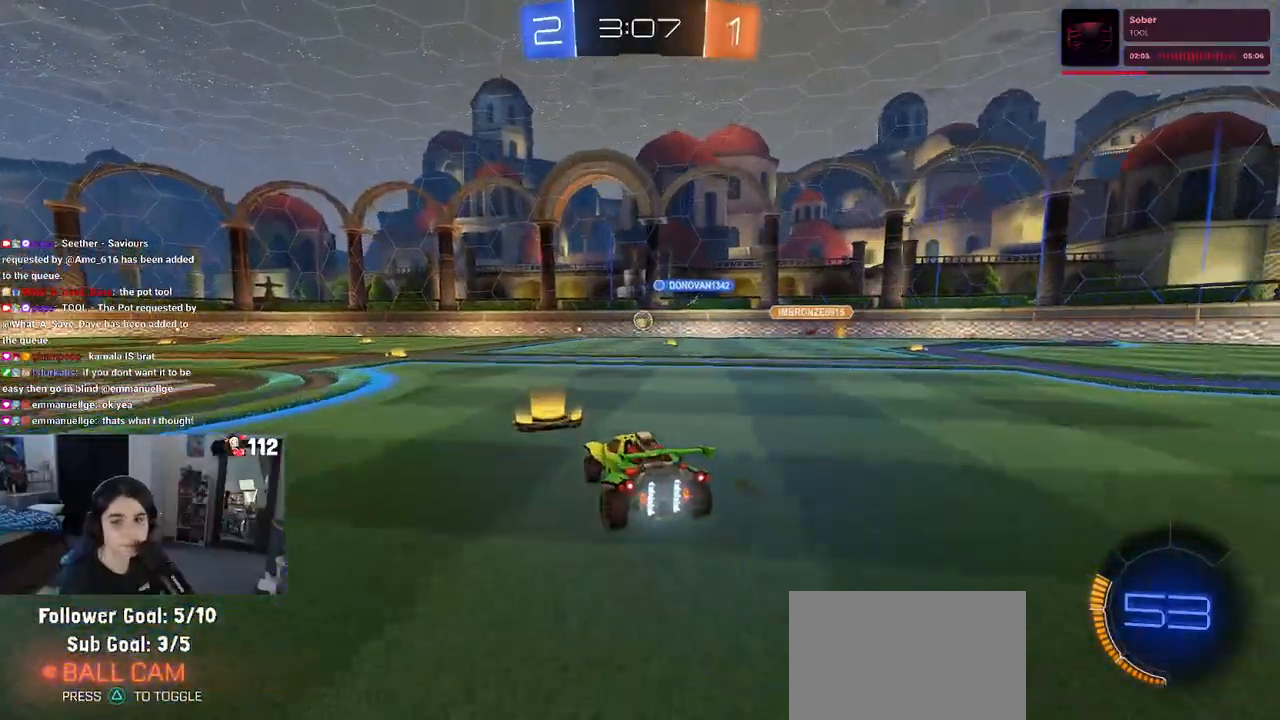
{"buttons": ["R2"], "left_stick": "right", "right_stick": "center", "events": []}
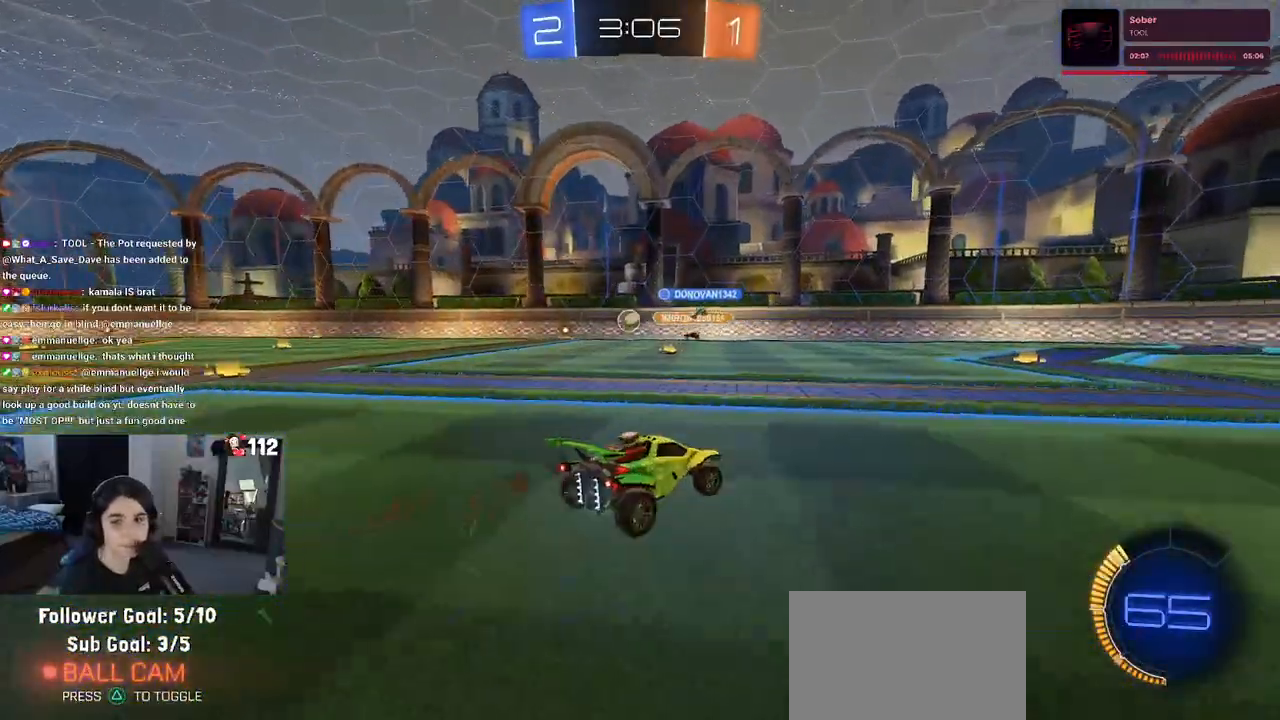
{"buttons": ["R2"], "left_stick": "center", "right_stick": "center", "events": [[283, "left_stick", "center"]]}
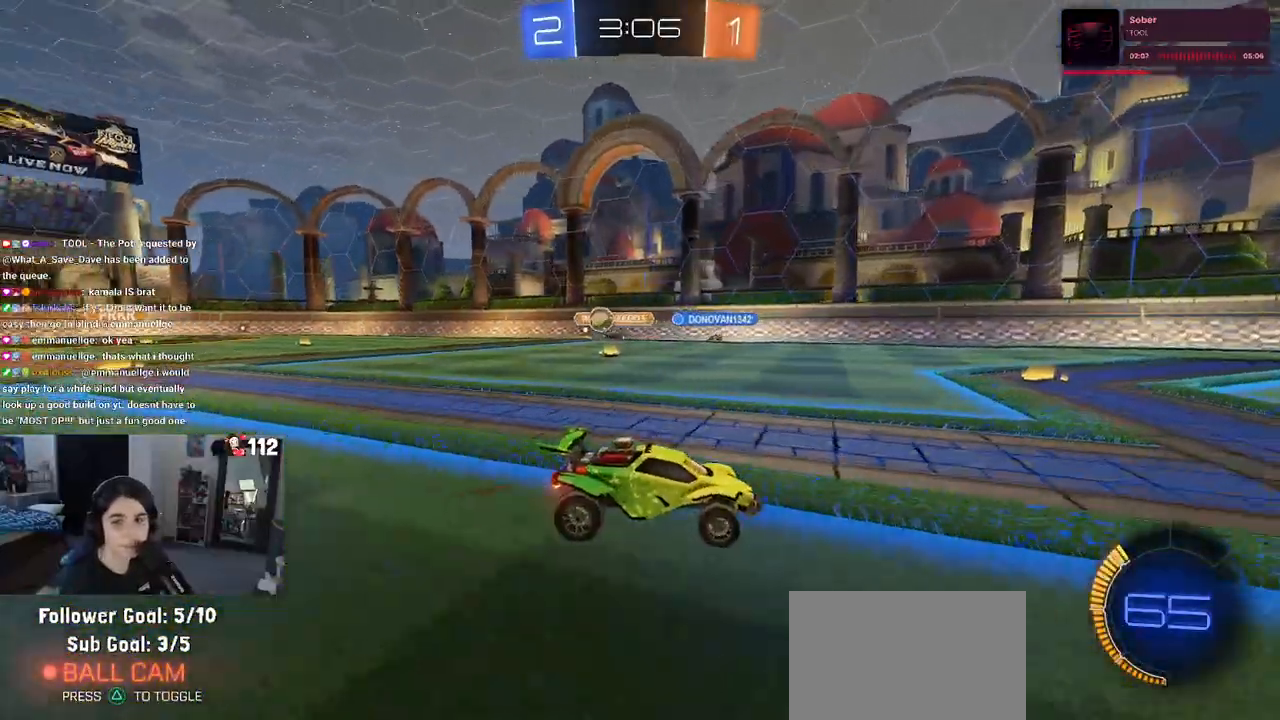
{"buttons": ["R2"], "left_stick": "center", "right_stick": "center", "events": []}
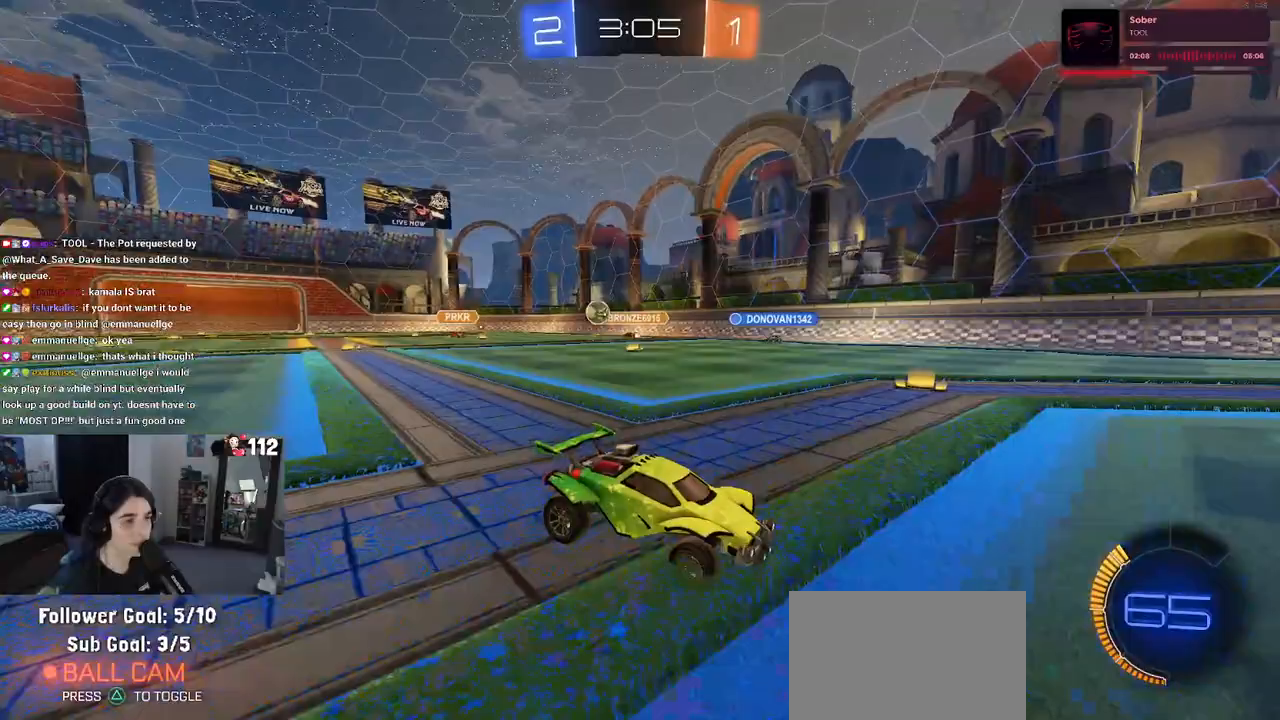
{"buttons": ["R2"], "left_stick": "right", "right_stick": "center", "events": [[50, "left_stick", "right"]]}
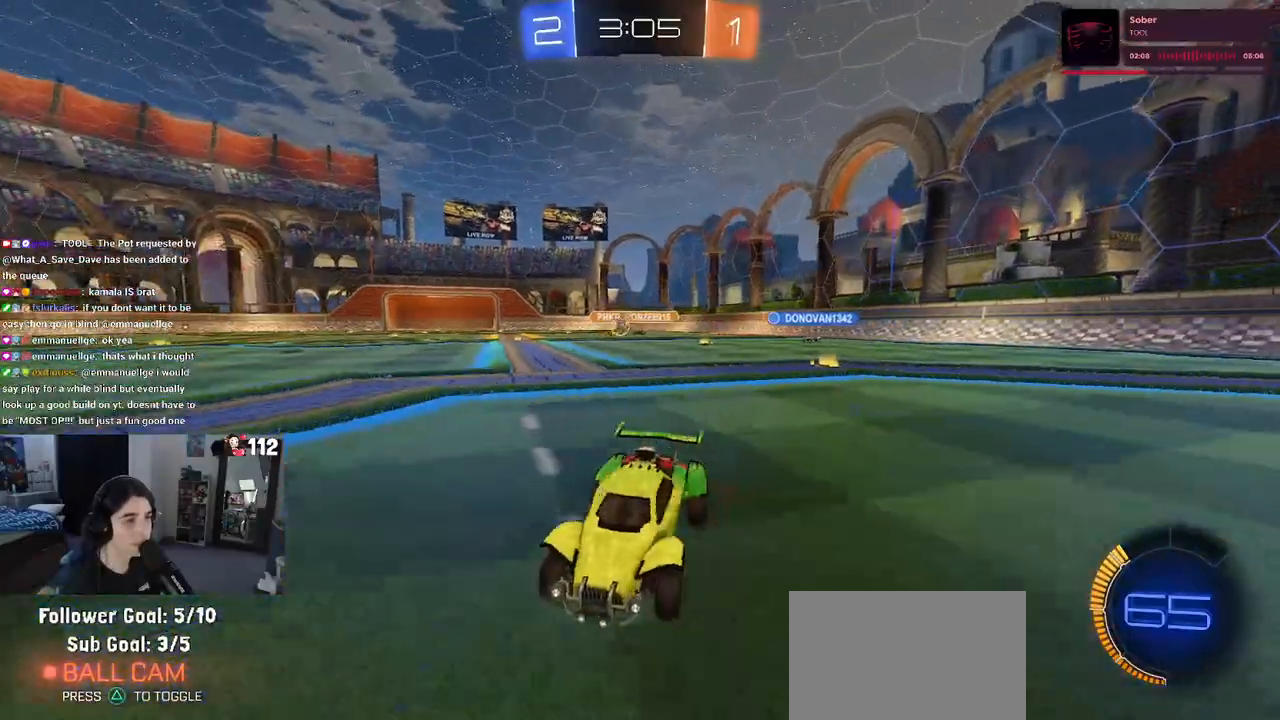
{"buttons": ["R2"], "left_stick": "left", "right_stick": "center", "events": [[417, "left_stick", "left"]]}
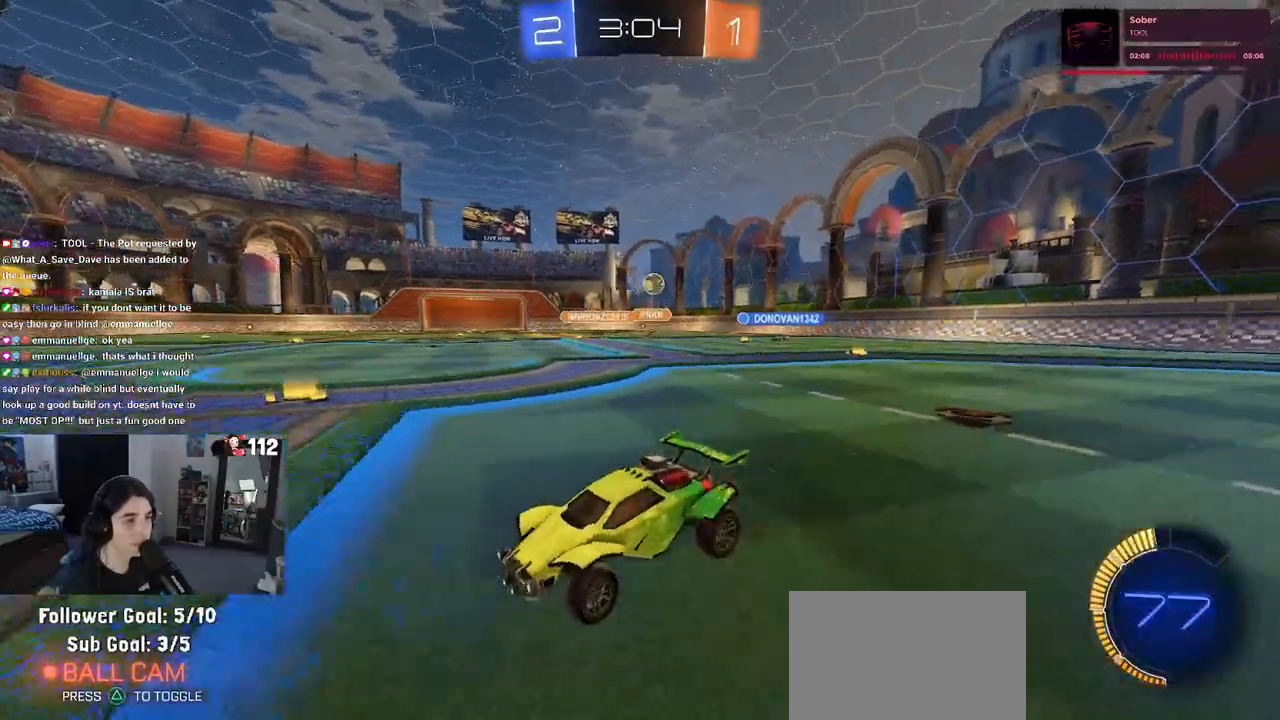
{"buttons": ["R2"], "left_stick": "left", "right_stick": "center", "events": [[100, "SQUARE", "down"], [350, "SQUARE", "up"]]}
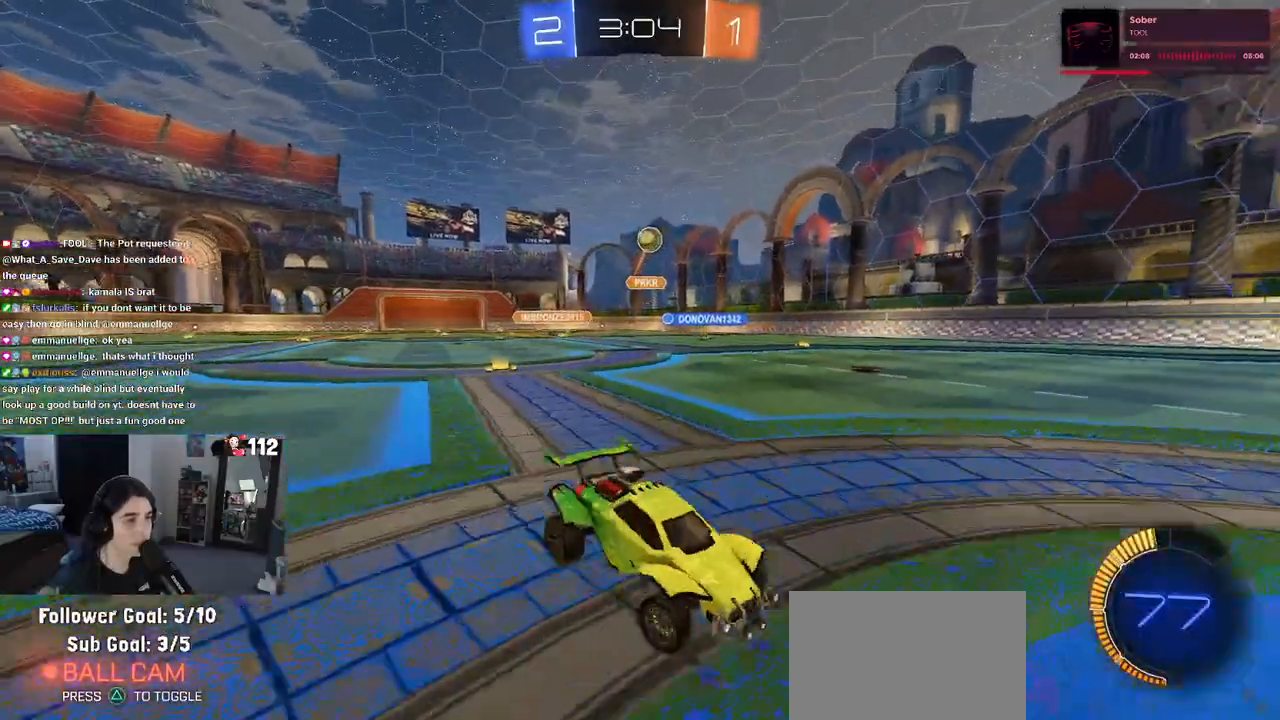
{"buttons": ["CROSS", "L2", "R2"], "left_stick": "down-left", "right_stick": "center", "events": [[250, "R2", "up"], [317, "left_stick", "down-left"], [333, "CROSS", "down"], [333, "L2", "down"], [367, "R2", "down"]]}
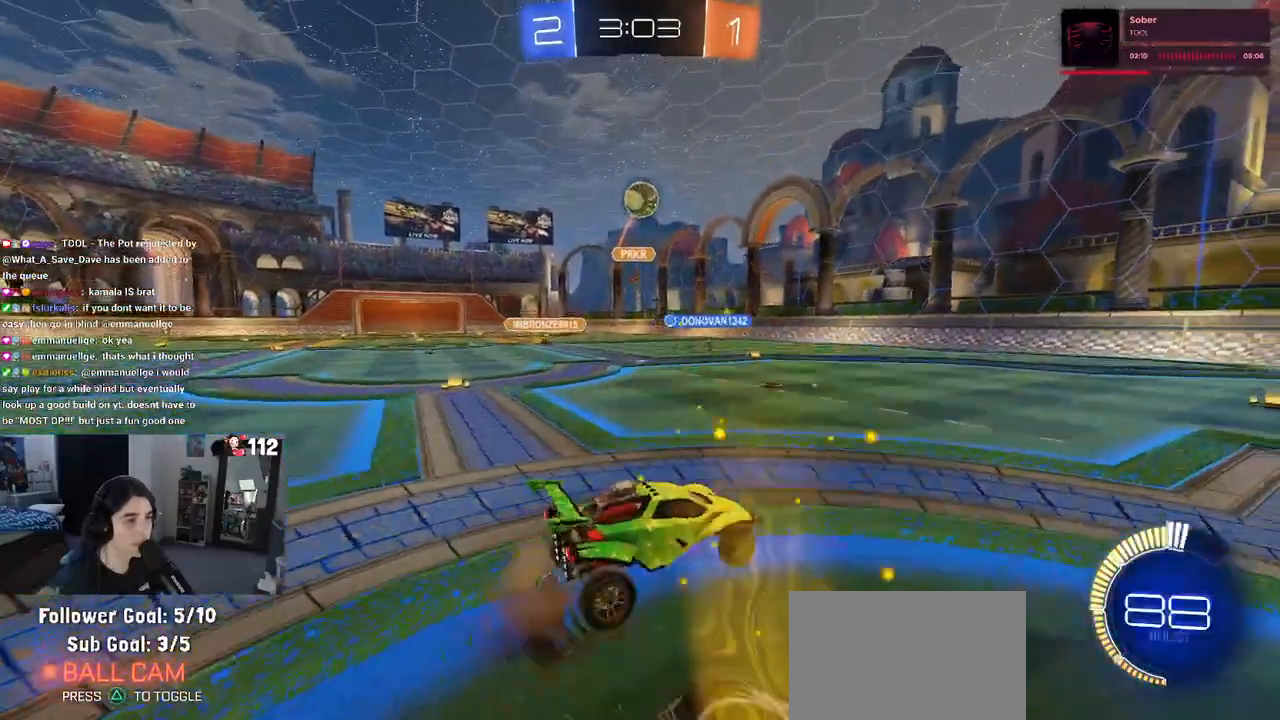
{"buttons": ["L1", "R1"], "left_stick": "up-right", "right_stick": "center", "events": [[17, "CROSS", "up"], [17, "L2", "up"], [33, "left_stick", "center"], [67, "CROSS", "down"], [133, "left_stick", "down"], [150, "R1", "down"], [183, "CROSS", "up"], [183, "L1", "down"], [183, "R2", "up"], [317, "left_stick", "left"], [400, "left_stick", "up-right"]]}
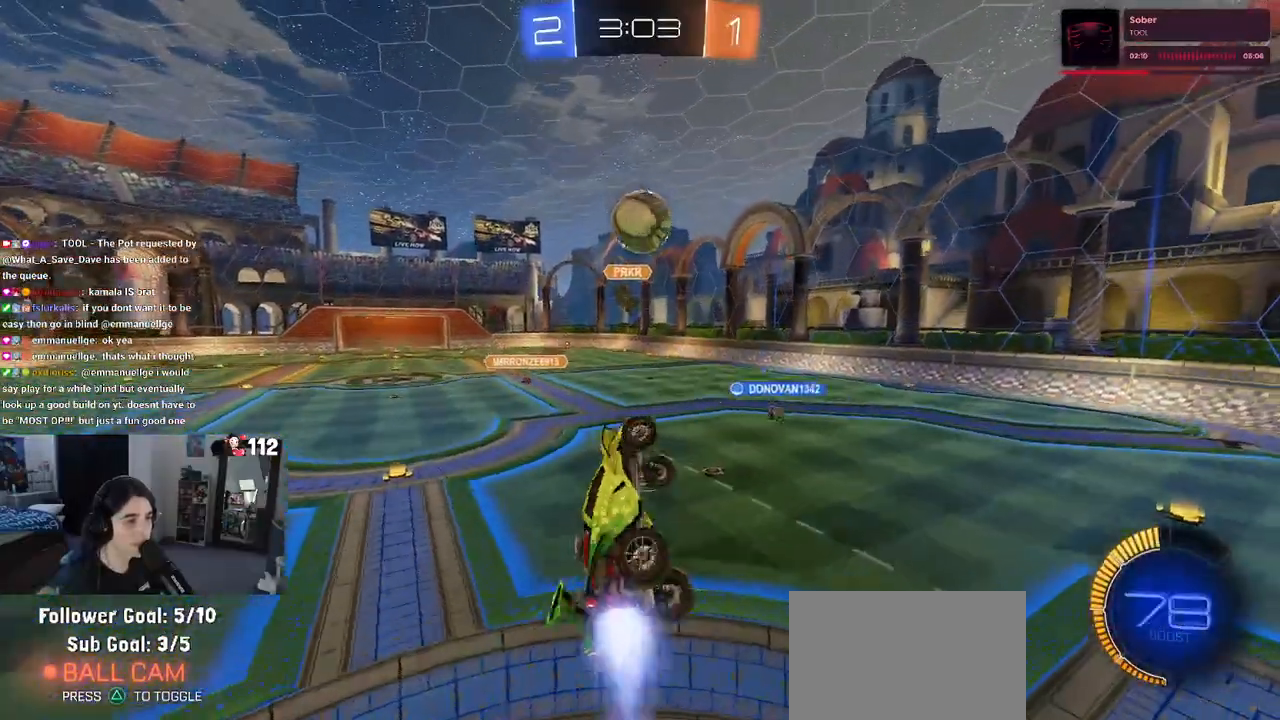
{"buttons": ["L1", "R1"], "left_stick": "up-right", "right_stick": "center", "events": [[33, "left_stick", "center"], [117, "left_stick", "down"], [250, "left_stick", "right"], [500, "left_stick", "up-right"]]}
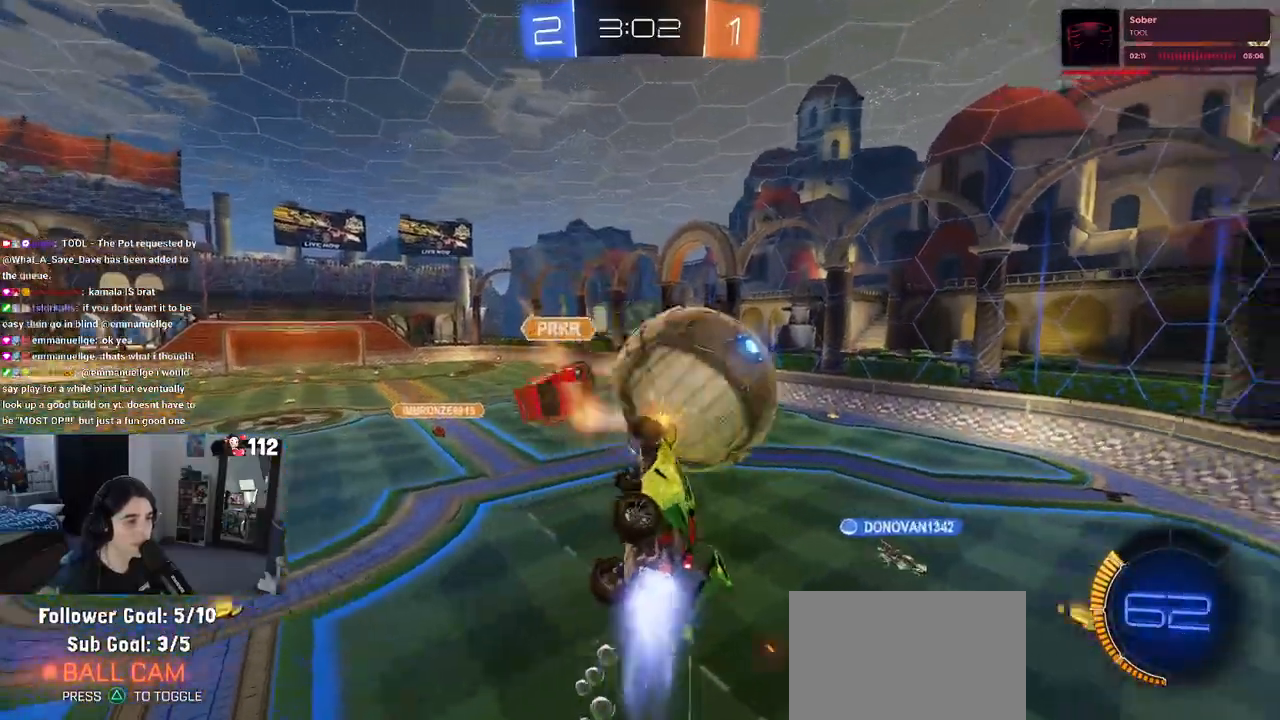
{"buttons": ["L1"], "left_stick": "up", "right_stick": "center", "events": [[317, "left_stick", "up"], [500, "R1", "up"]]}
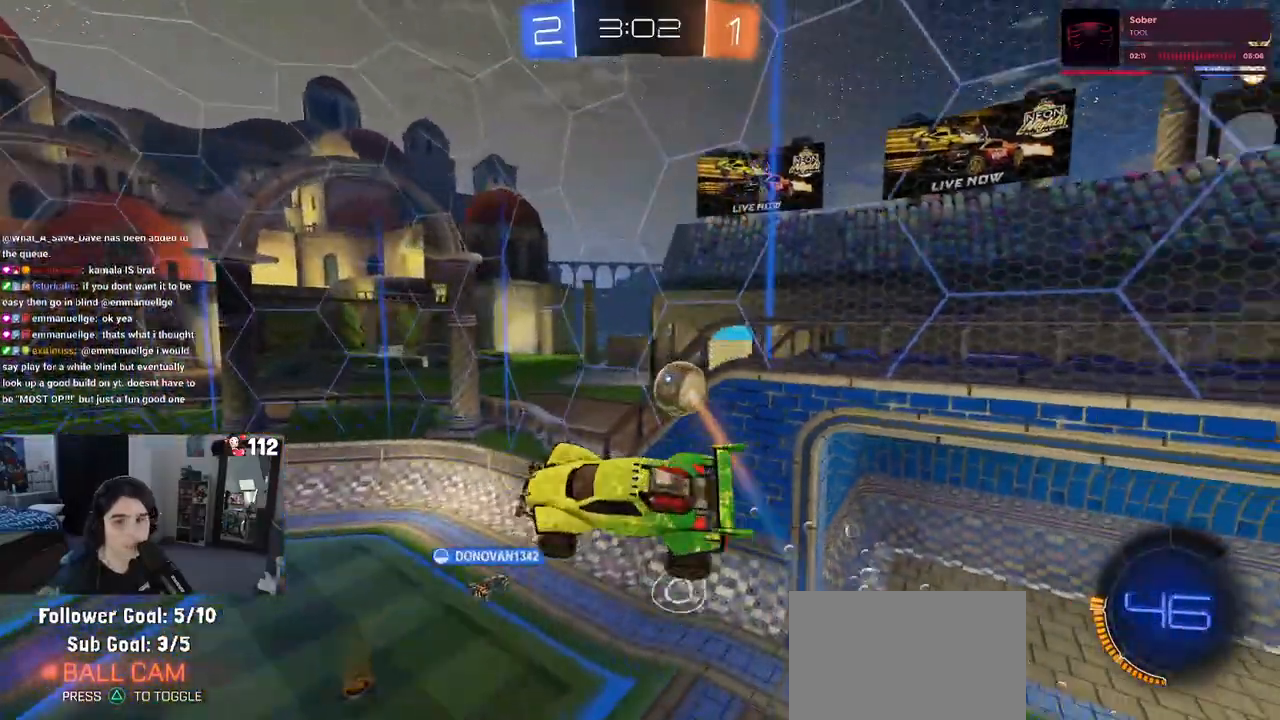
{"buttons": ["L1", "R2"], "left_stick": "right", "right_stick": "center", "events": [[17, "left_stick", "up-left"], [133, "L1", "up"], [167, "R2", "down"], [300, "left_stick", "center"], [367, "left_stick", "right"], [400, "L1", "down"]]}
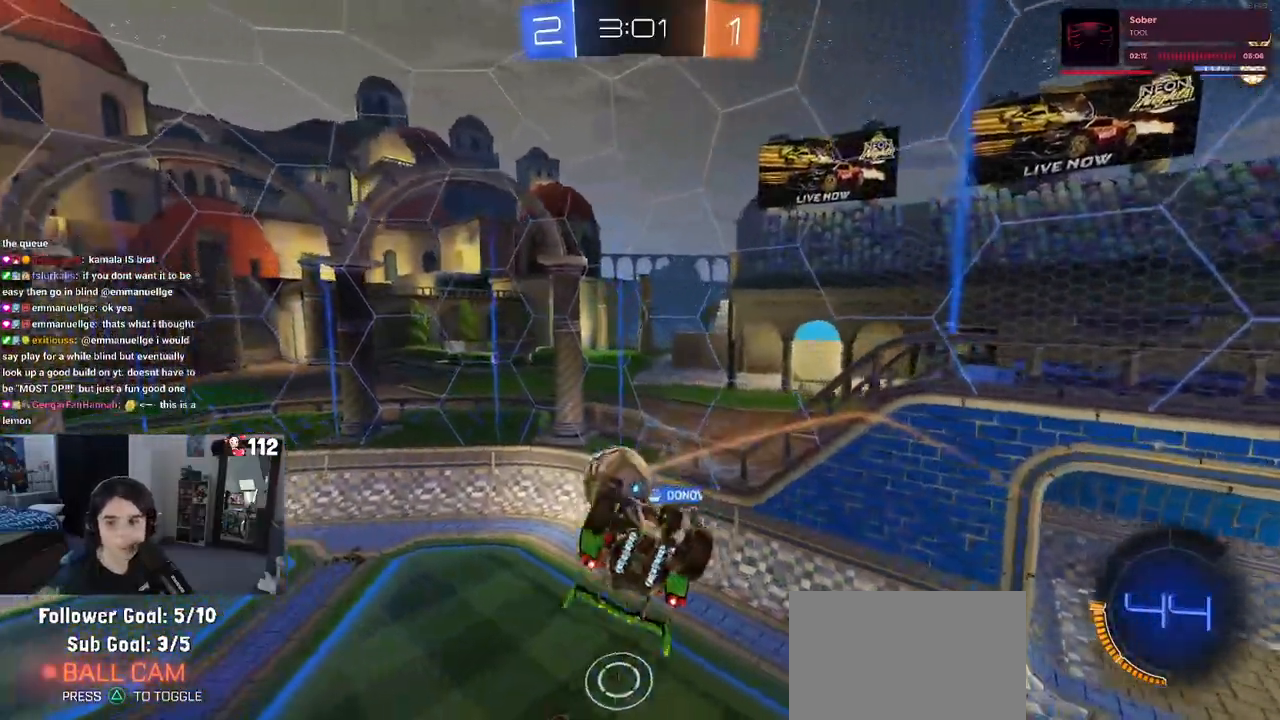
{"buttons": ["L1", "R1", "R2"], "left_stick": "left", "right_stick": "center", "events": [[267, "R1", "down"], [333, "left_stick", "center"], [400, "left_stick", "left"]]}
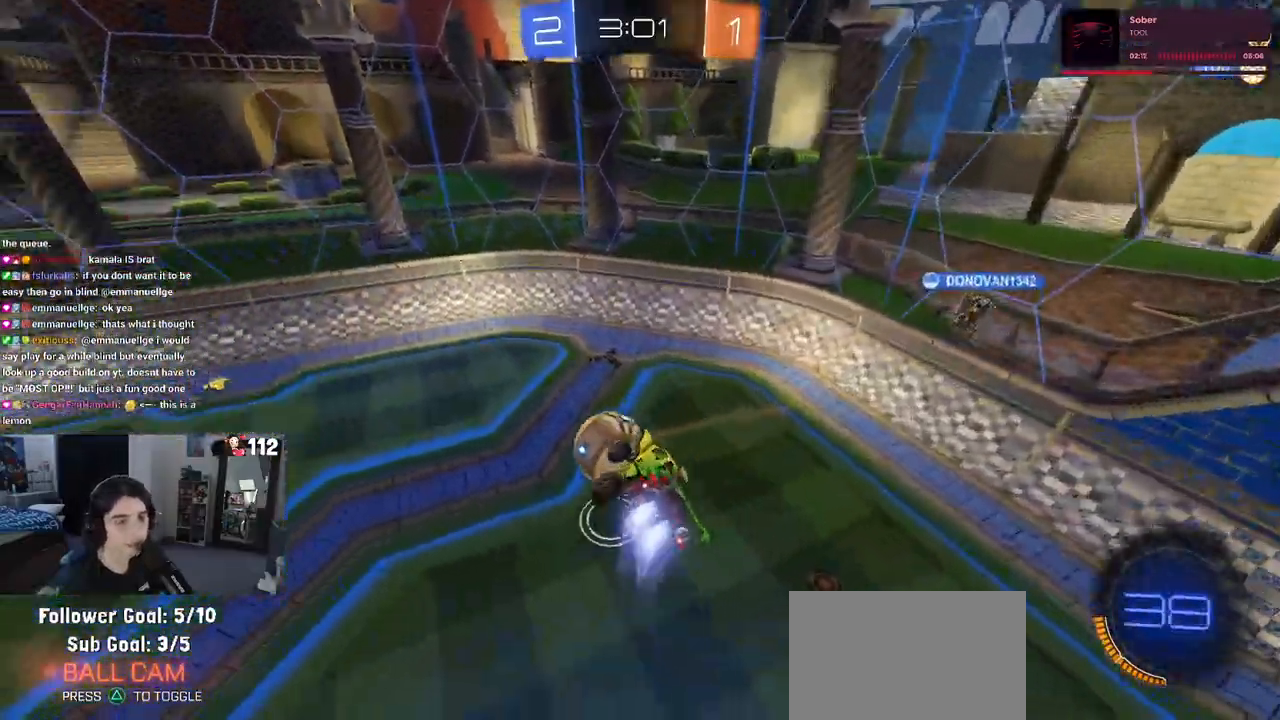
{"buttons": ["R2"], "left_stick": "center", "right_stick": "center", "events": [[133, "L1", "up"], [283, "left_stick", "down"], [333, "R1", "up"], [333, "left_stick", "down-right"], [367, "SQUARE", "down"], [483, "SQUARE", "up"], [500, "left_stick", "center"]]}
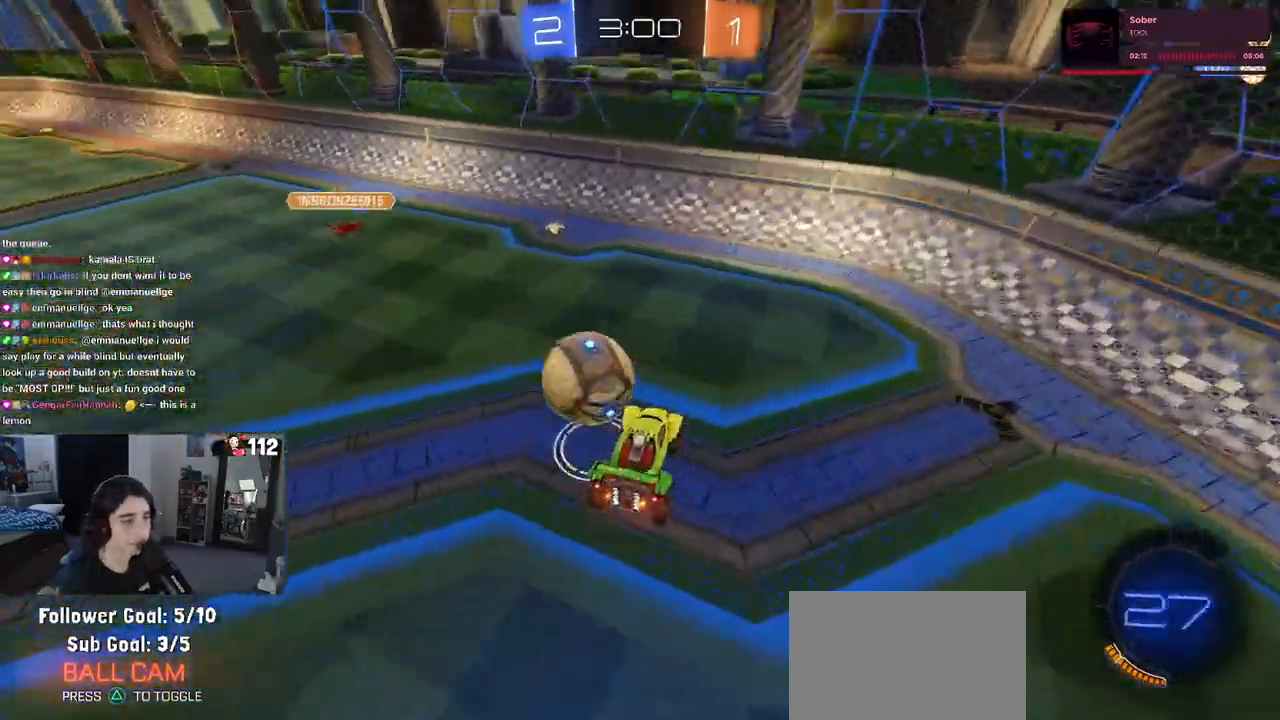
{"buttons": ["R1", "R2"], "left_stick": "left", "right_stick": "center", "events": [[67, "left_stick", "up"], [267, "left_stick", "center"], [417, "left_stick", "left"], [433, "R1", "down"]]}
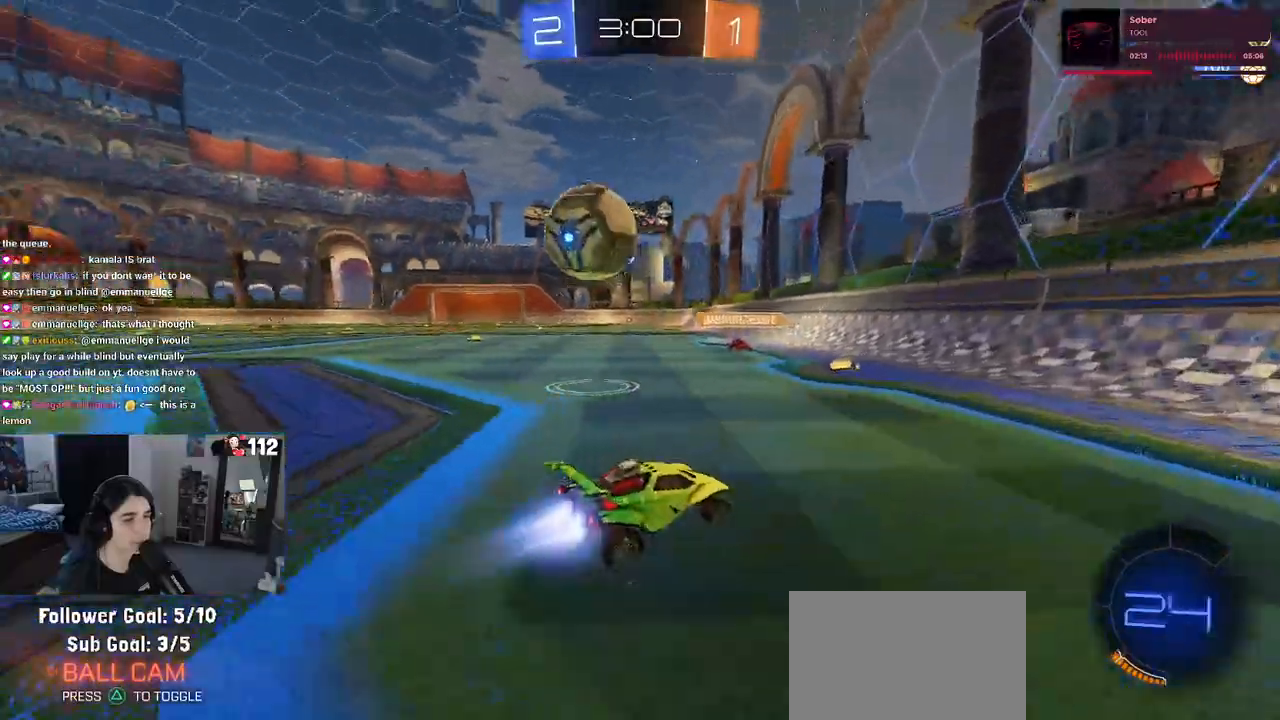
{"buttons": ["CROSS", "R1", "R2"], "left_stick": "down", "right_stick": "center", "events": [[417, "CROSS", "down"], [483, "left_stick", "down"]]}
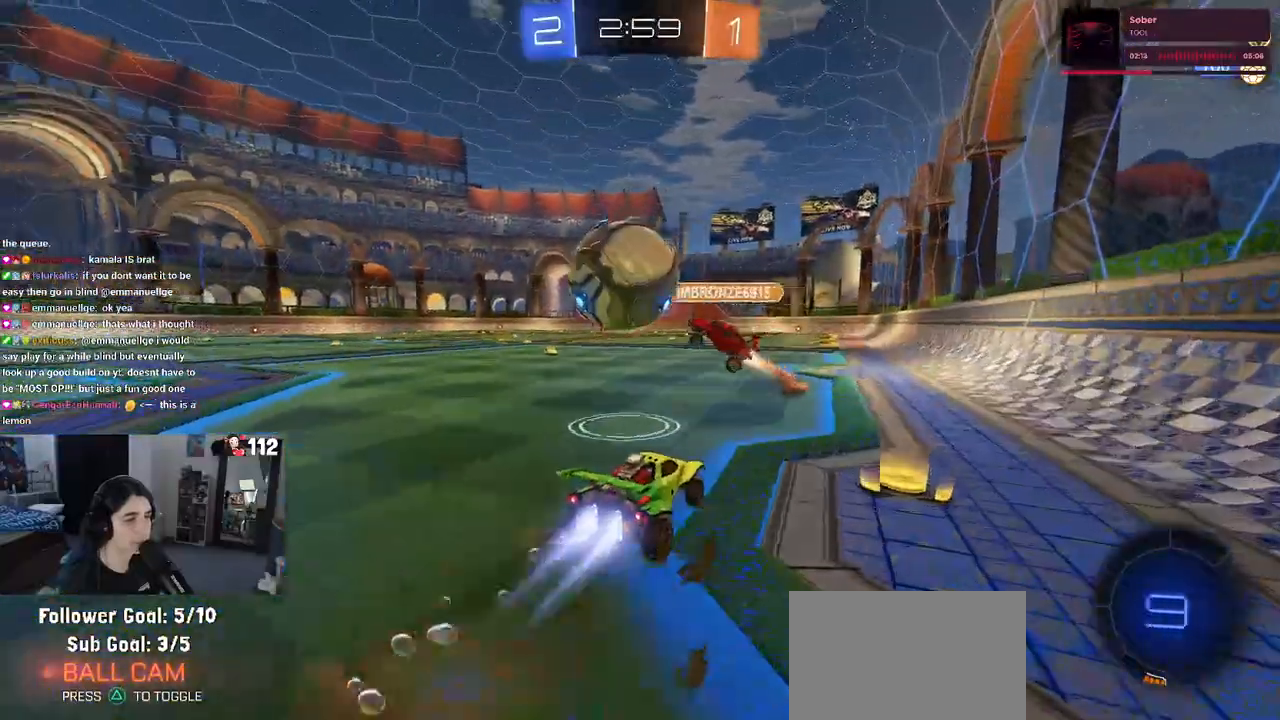
{"buttons": ["R1", "R2"], "left_stick": "down-left", "right_stick": "center", "events": [[50, "CROSS", "up"], [100, "left_stick", "up-left"], [117, "CROSS", "down"], [233, "CROSS", "up"], [250, "left_stick", "down-left"]]}
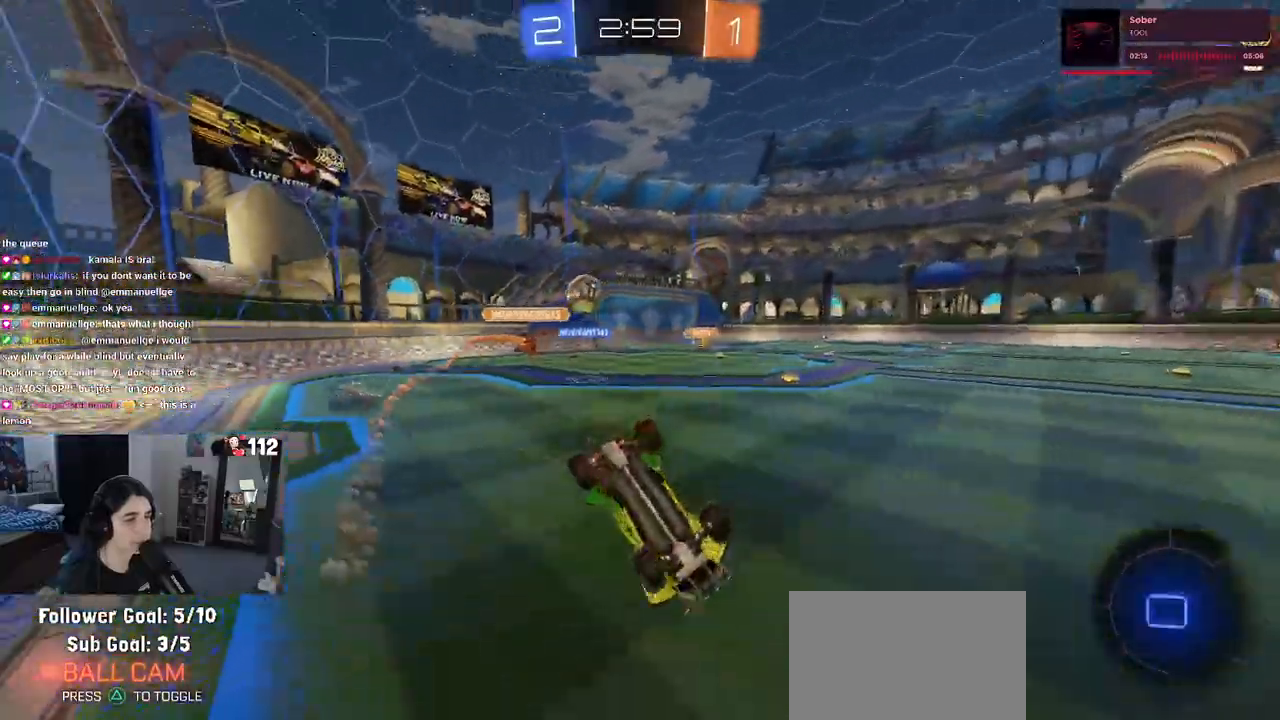
{"buttons": ["R2"], "left_stick": "down-right", "right_stick": "center", "events": [[83, "SQUARE", "down"], [333, "R1", "up"], [467, "SQUARE", "up"], [467, "left_stick", "down-right"]]}
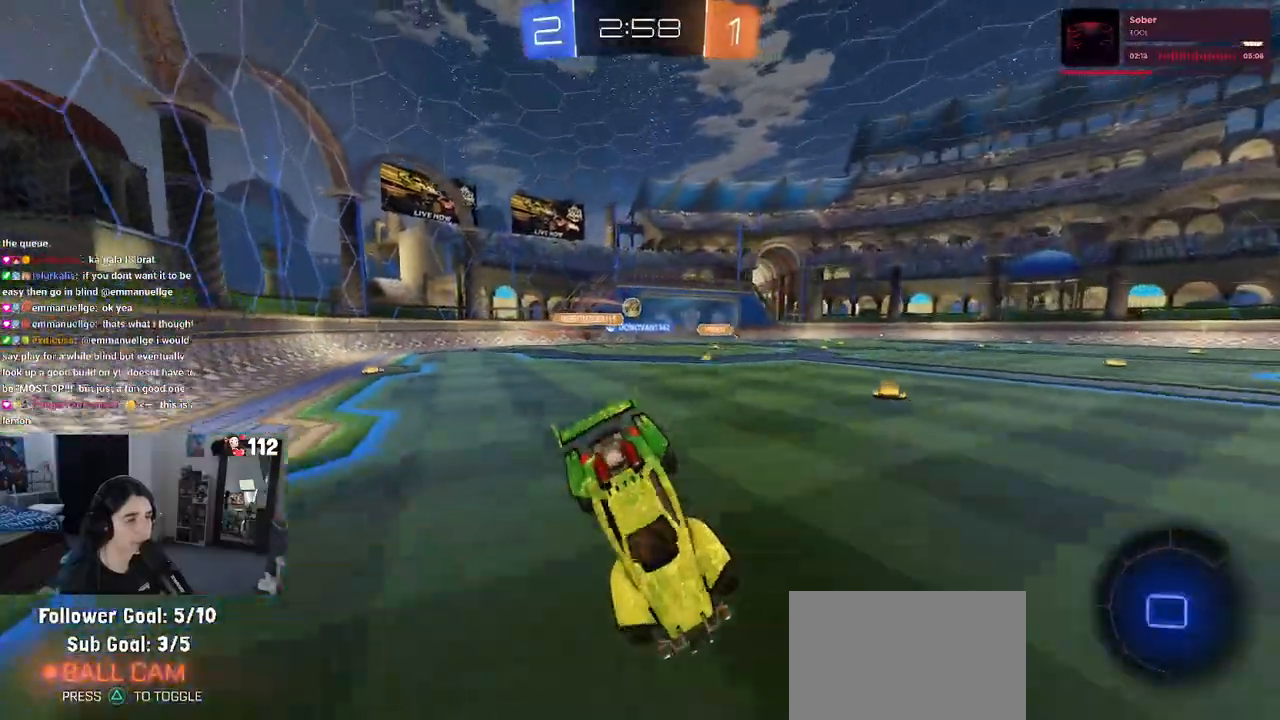
{"buttons": ["R2"], "left_stick": "right", "right_stick": "center", "events": [[400, "SQUARE", "down"], [483, "SQUARE", "up"], [483, "left_stick", "right"]]}
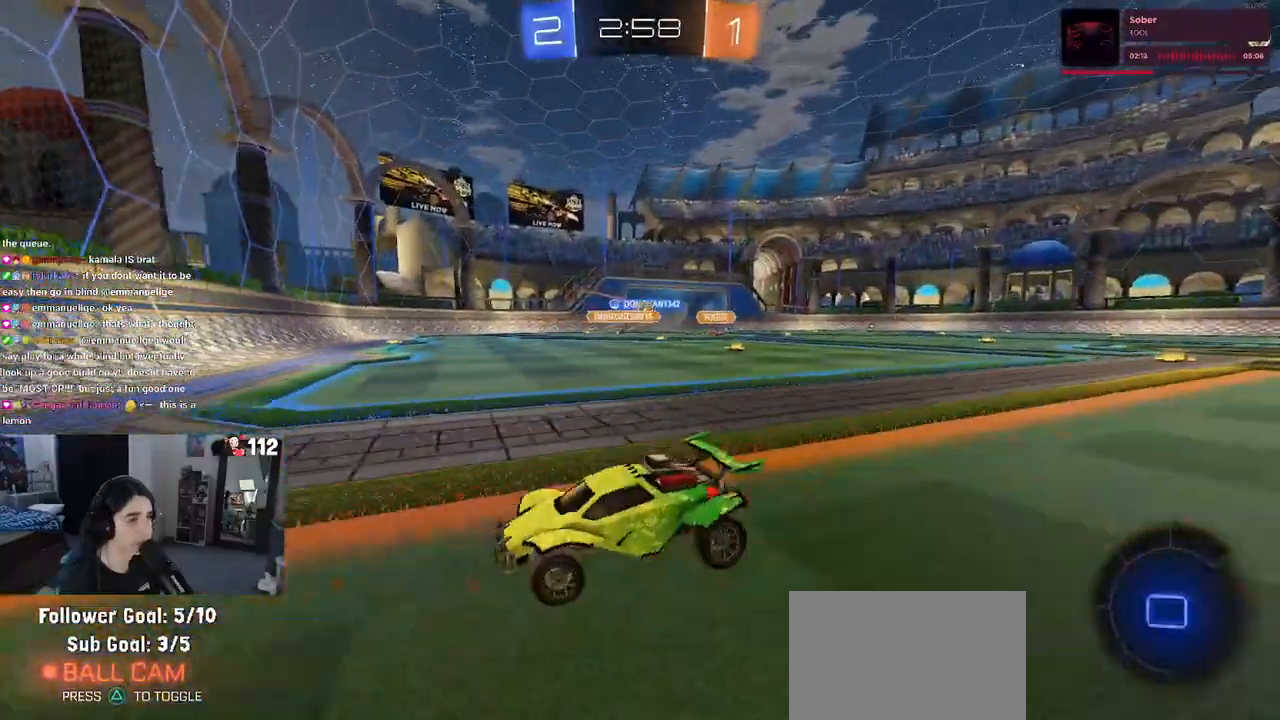
{"buttons": ["R2"], "left_stick": "left", "right_stick": "center", "events": [[383, "left_stick", "center"], [450, "left_stick", "left"]]}
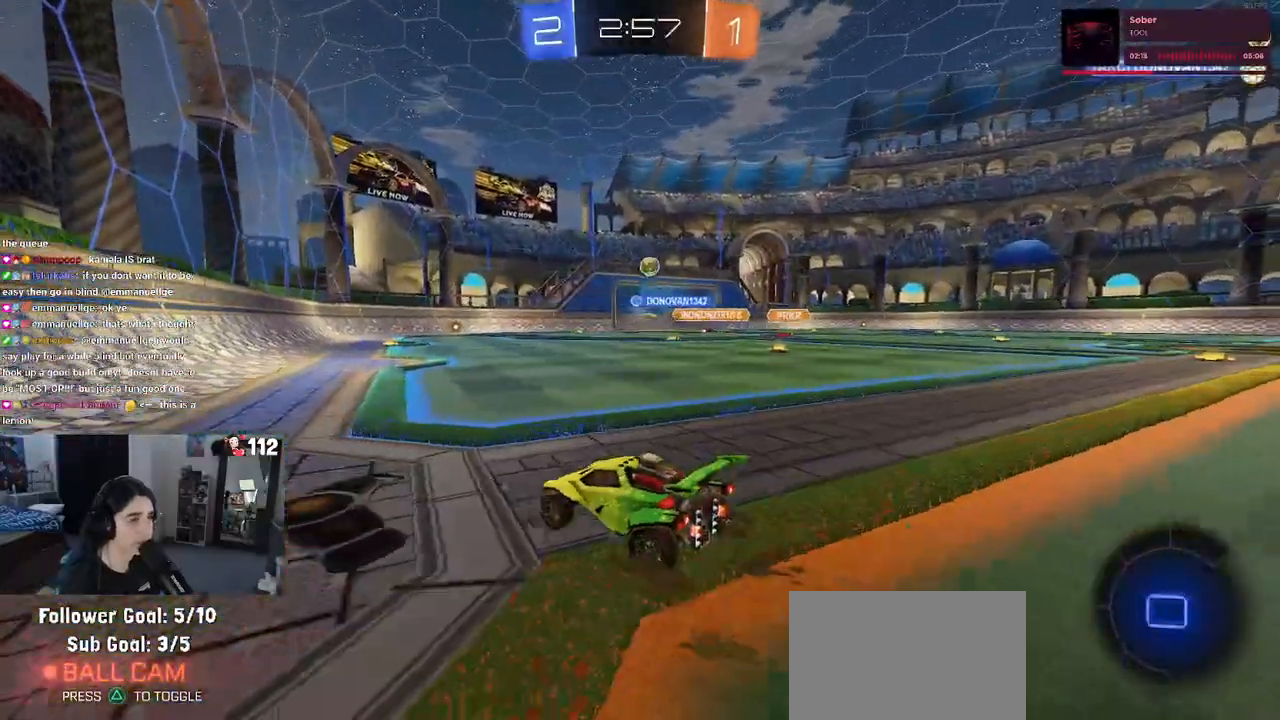
{"buttons": ["SQUARE", "R2"], "left_stick": "left", "right_stick": "center", "events": [[33, "left_stick", "center"], [150, "left_stick", "left"], [383, "SQUARE", "down"]]}
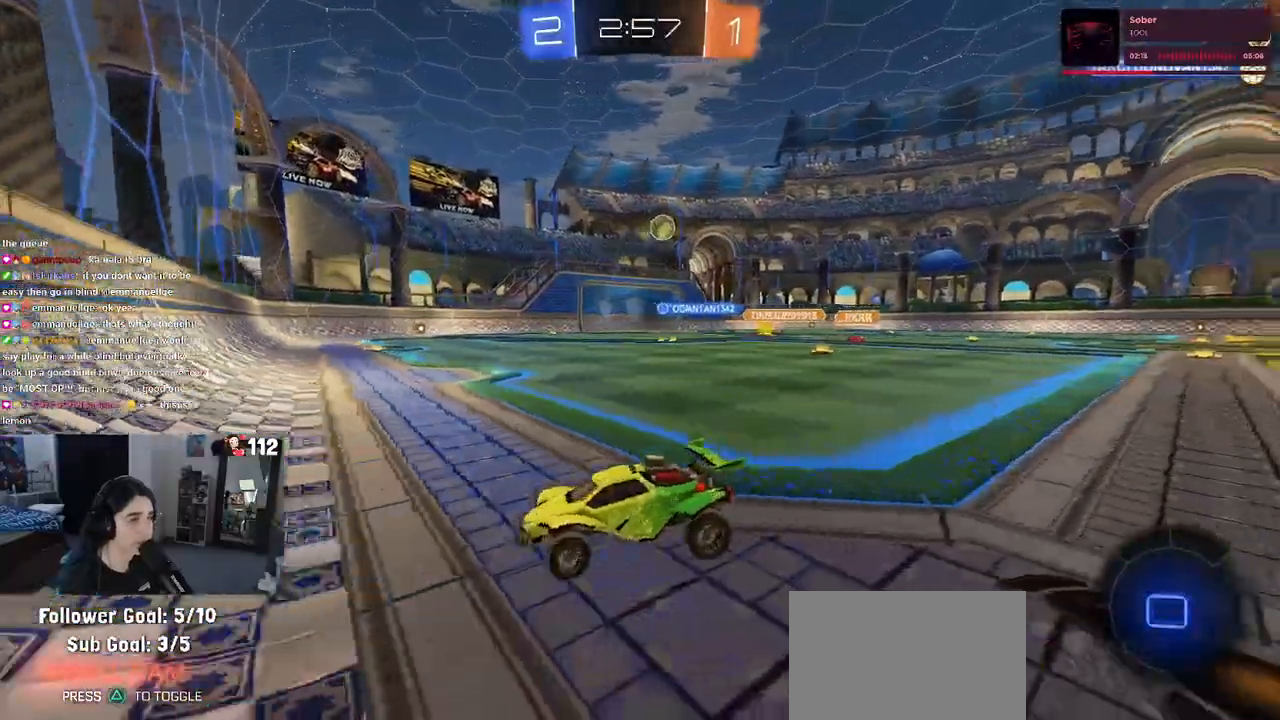
{"buttons": ["R2"], "left_stick": "left", "right_stick": "center", "events": [[433, "SQUARE", "up"]]}